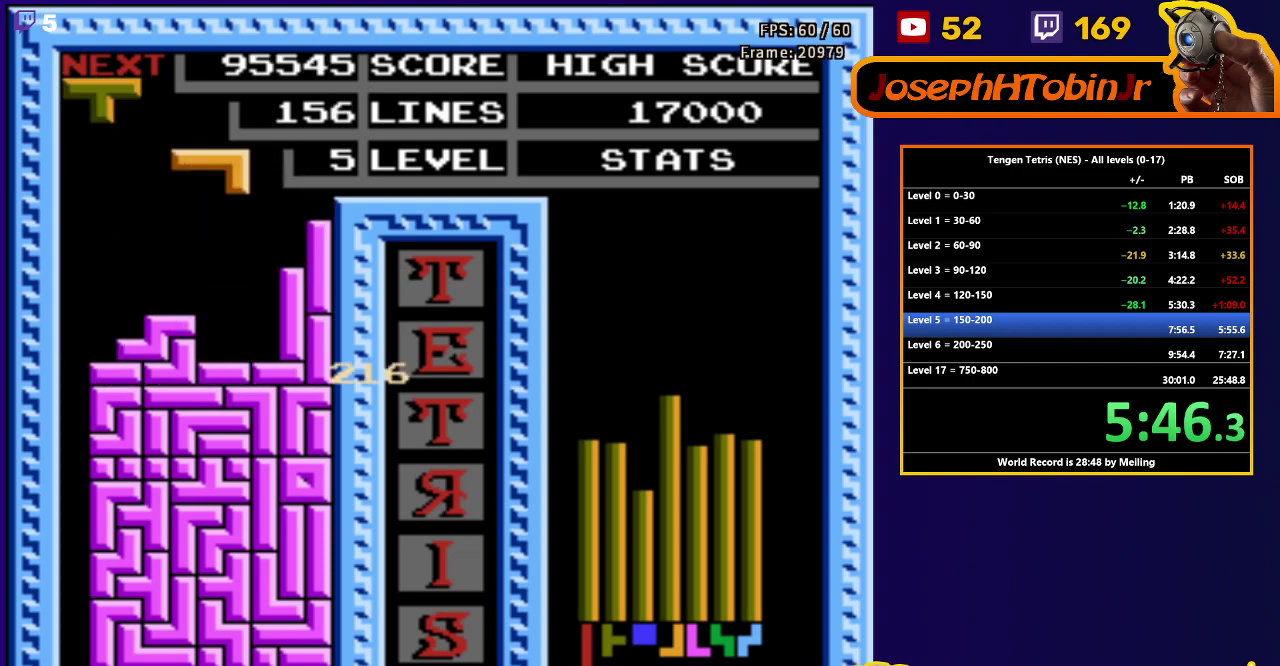
Gameplay with a controller (Nintendo layout); each line is a JSON object with the inputs held at the frame after it. "events" lists button and stick changes between this image and that frame as [ms after this image, input, new state], when the widget could be followed in between. Not read: L3 R3.
{"buttons": ["DPAD_DOWN"], "events": [[33, "DPAD_RIGHT", "down"], [67, "A", "down"], [117, "DPAD_RIGHT", "up"], [133, "A", "up"], [200, "A", "down"], [200, "DPAD_DOWN", "down"], [300, "A", "up"]]}
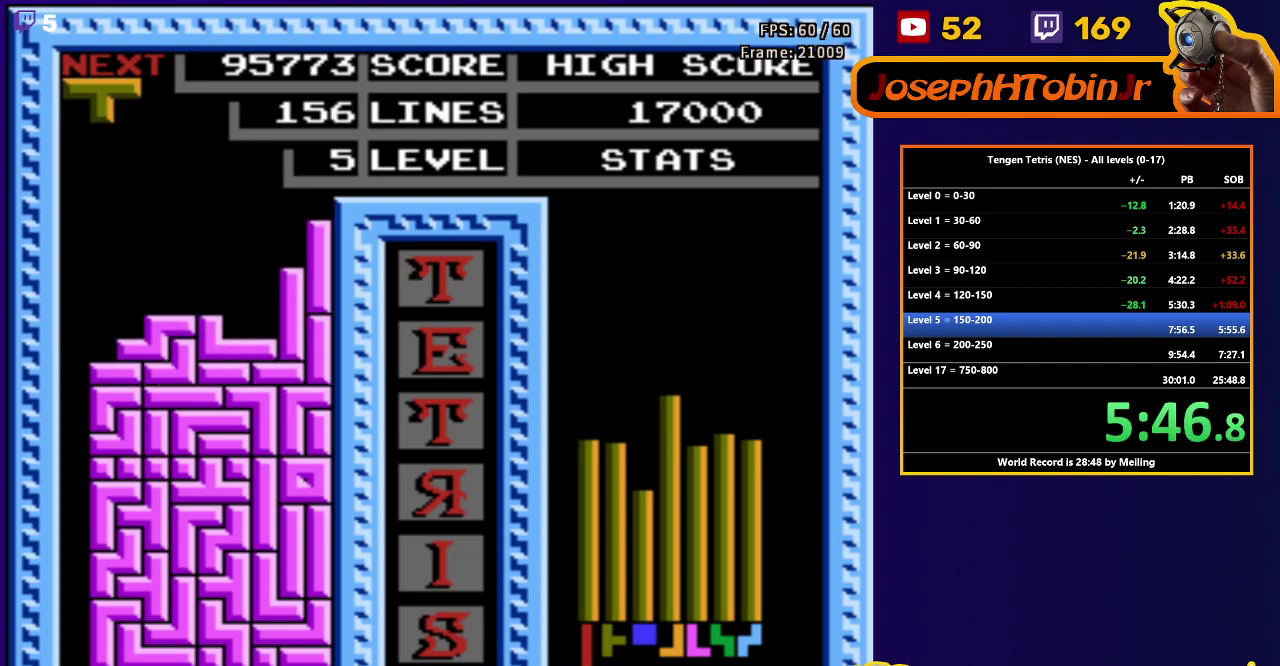
{"buttons": ["DPAD_DOWN"], "events": [[17, "DPAD_DOWN", "up"], [250, "DPAD_RIGHT", "down"], [317, "DPAD_RIGHT", "up"], [367, "DPAD_DOWN", "down"], [383, "A", "down"], [467, "A", "up"]]}
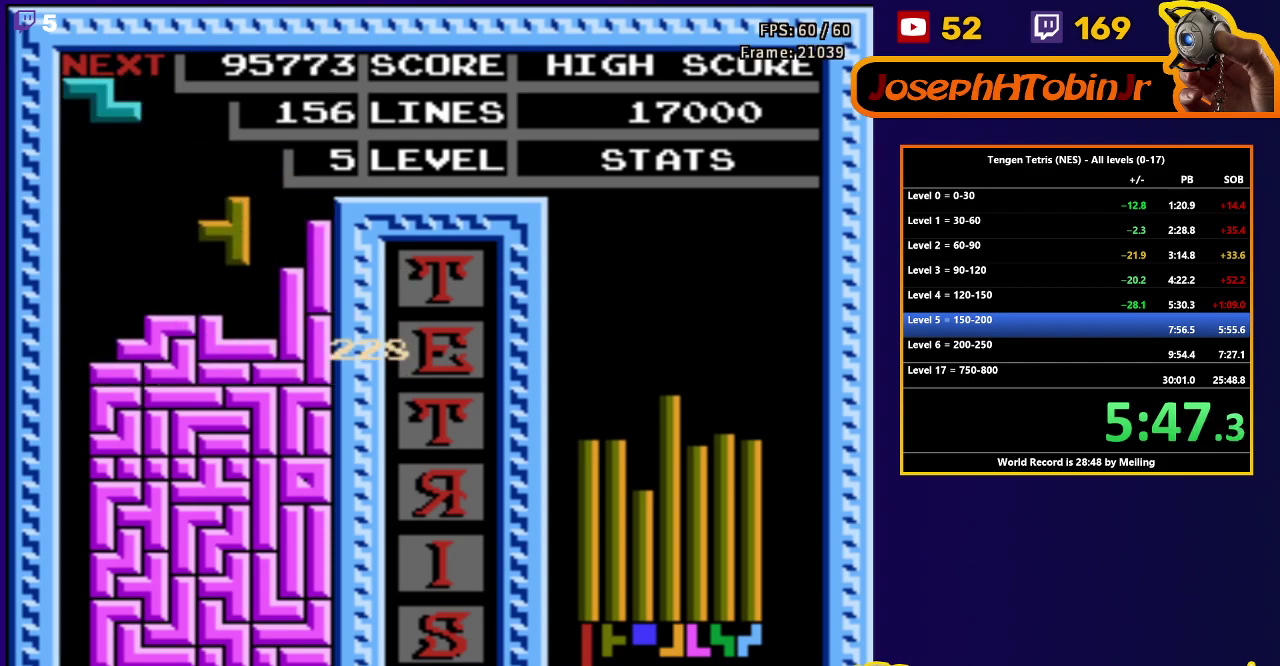
{"buttons": ["DPAD_LEFT"], "events": [[150, "DPAD_DOWN", "up"], [200, "DPAD_LEFT", "down"], [267, "A", "down"], [383, "A", "up"]]}
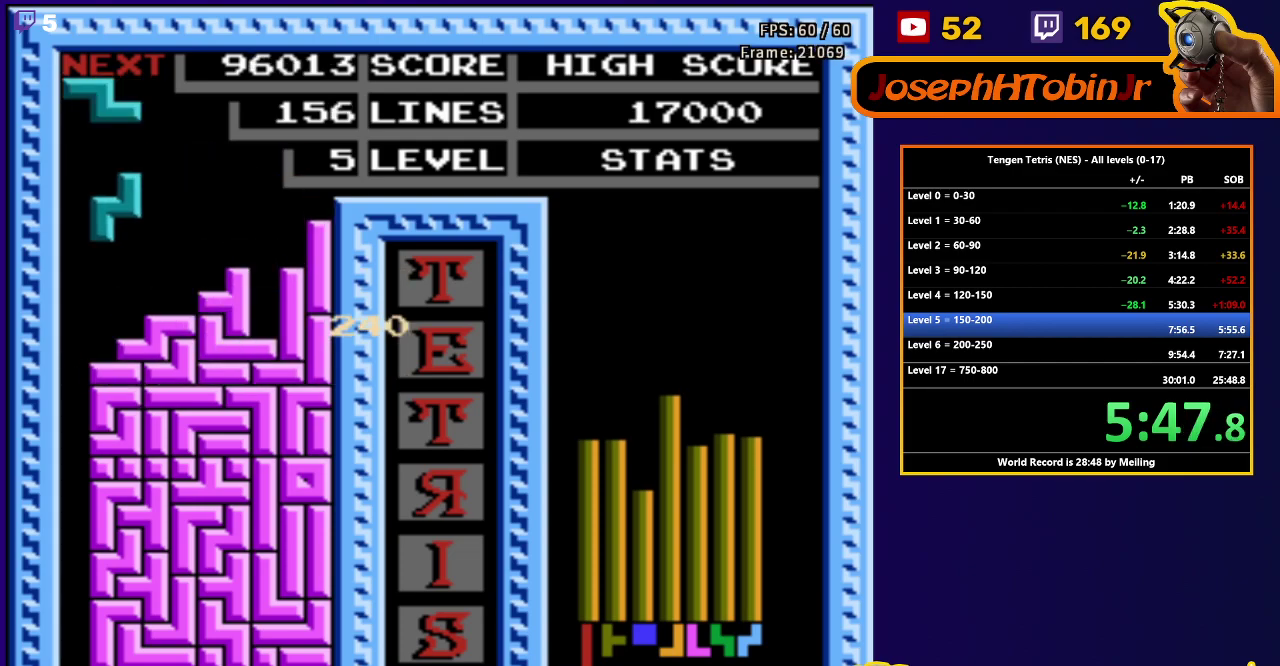
{"buttons": ["DPAD_DOWN"], "events": [[100, "DPAD_DOWN", "down"], [100, "DPAD_LEFT", "up"]]}
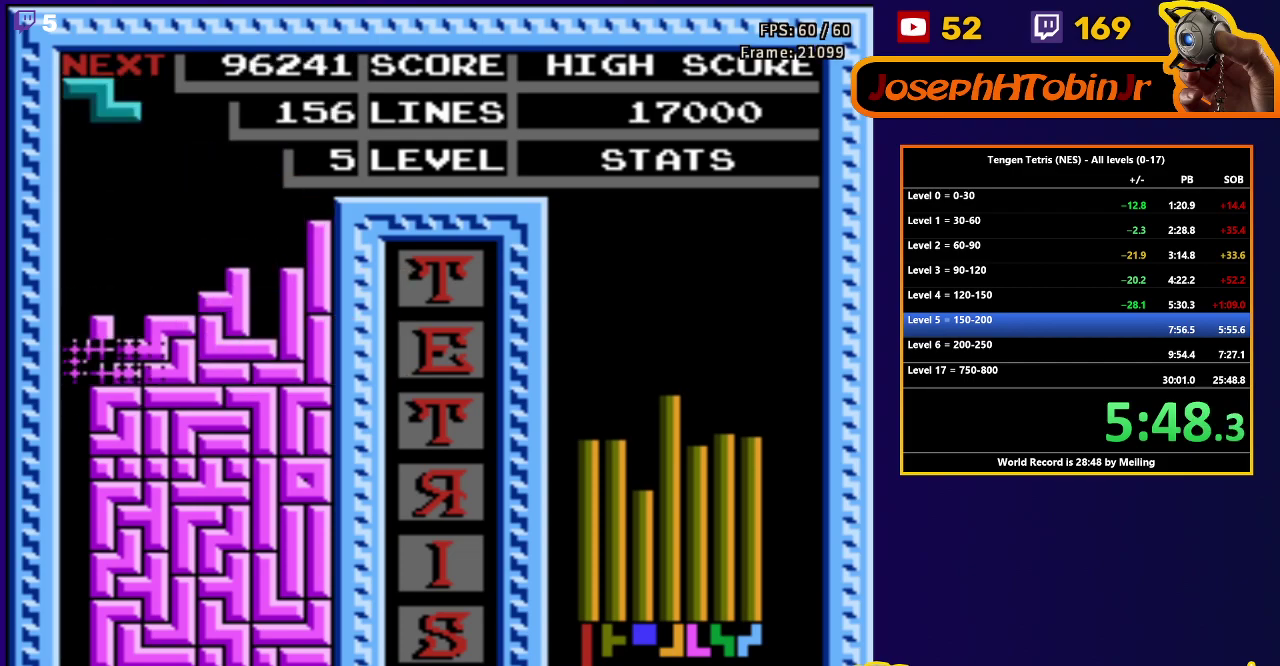
{"buttons": ["A", "DPAD_LEFT"], "events": [[17, "DPAD_DOWN", "up"], [467, "DPAD_LEFT", "down"], [483, "A", "down"]]}
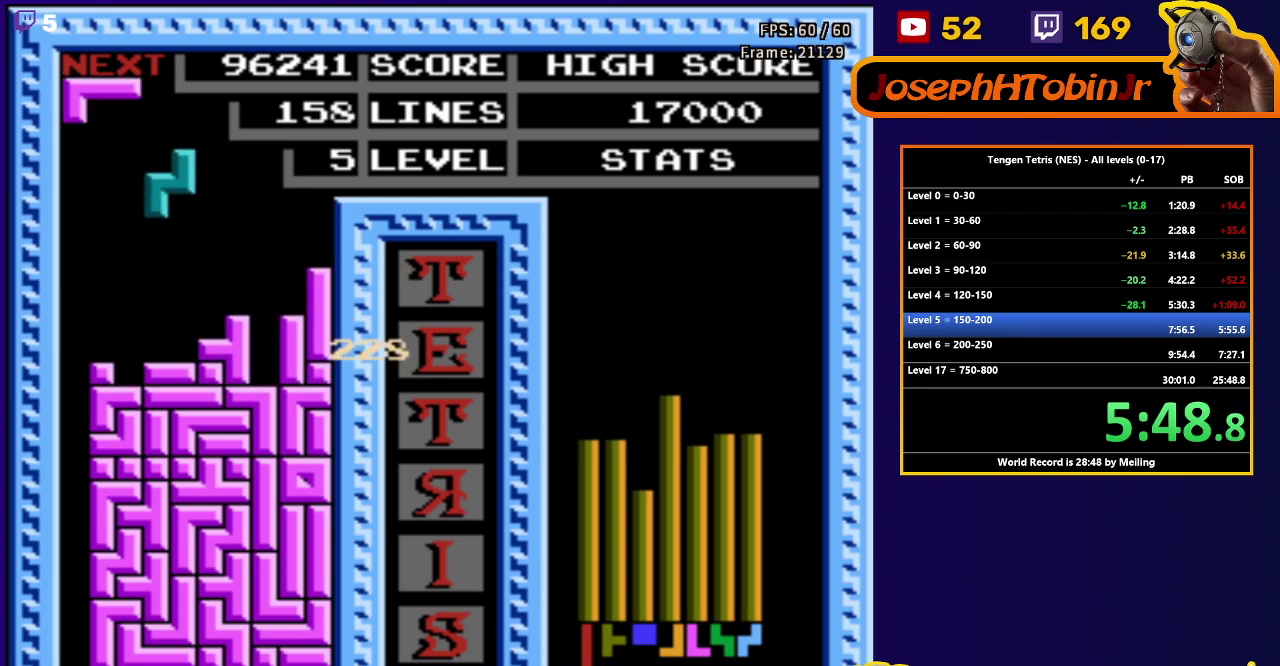
{"buttons": ["DPAD_DOWN"], "events": [[83, "A", "up"], [183, "DPAD_LEFT", "up"], [200, "DPAD_DOWN", "down"]]}
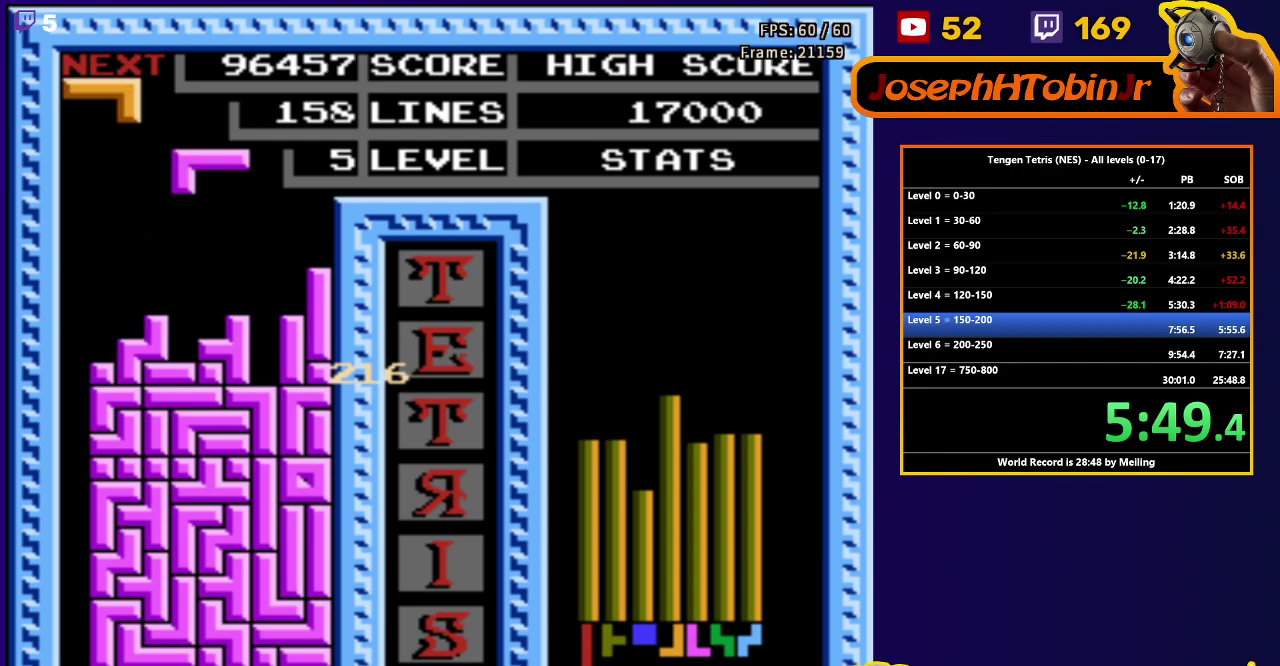
{"buttons": ["DPAD_DOWN"], "events": [[33, "DPAD_DOWN", "up"], [83, "DPAD_LEFT", "down"], [100, "A", "down"], [183, "DPAD_LEFT", "up"], [200, "A", "up"], [200, "DPAD_DOWN", "down"]]}
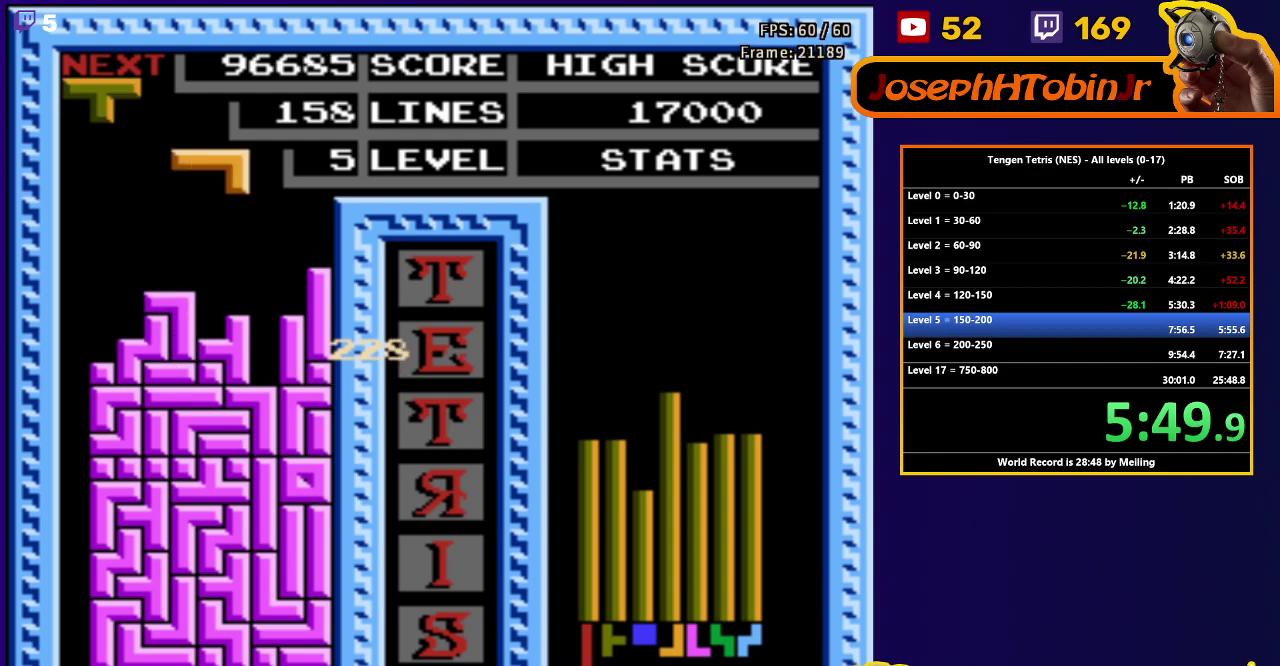
{"buttons": [], "events": [[33, "DPAD_DOWN", "up"], [100, "DPAD_RIGHT", "down"], [167, "B", "down"], [267, "B", "up"], [400, "DPAD_RIGHT", "up"]]}
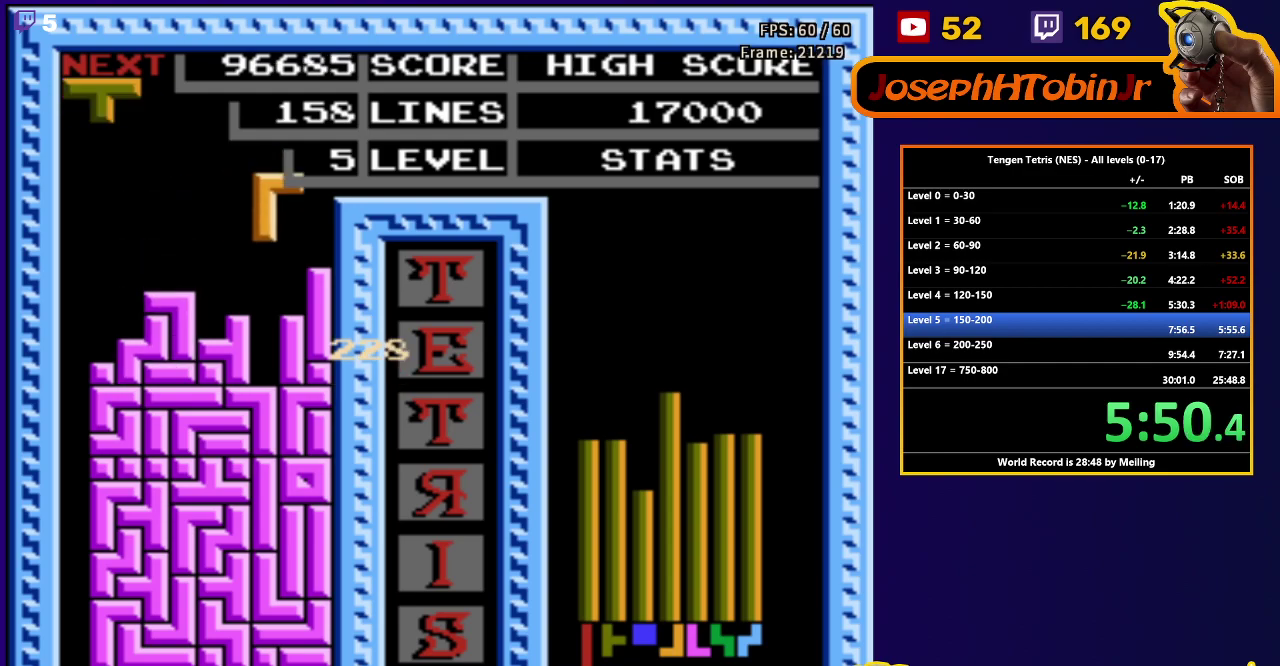
{"buttons": ["DPAD_RIGHT"], "events": [[117, "DPAD_DOWN", "down"], [417, "DPAD_DOWN", "up"], [500, "DPAD_RIGHT", "down"]]}
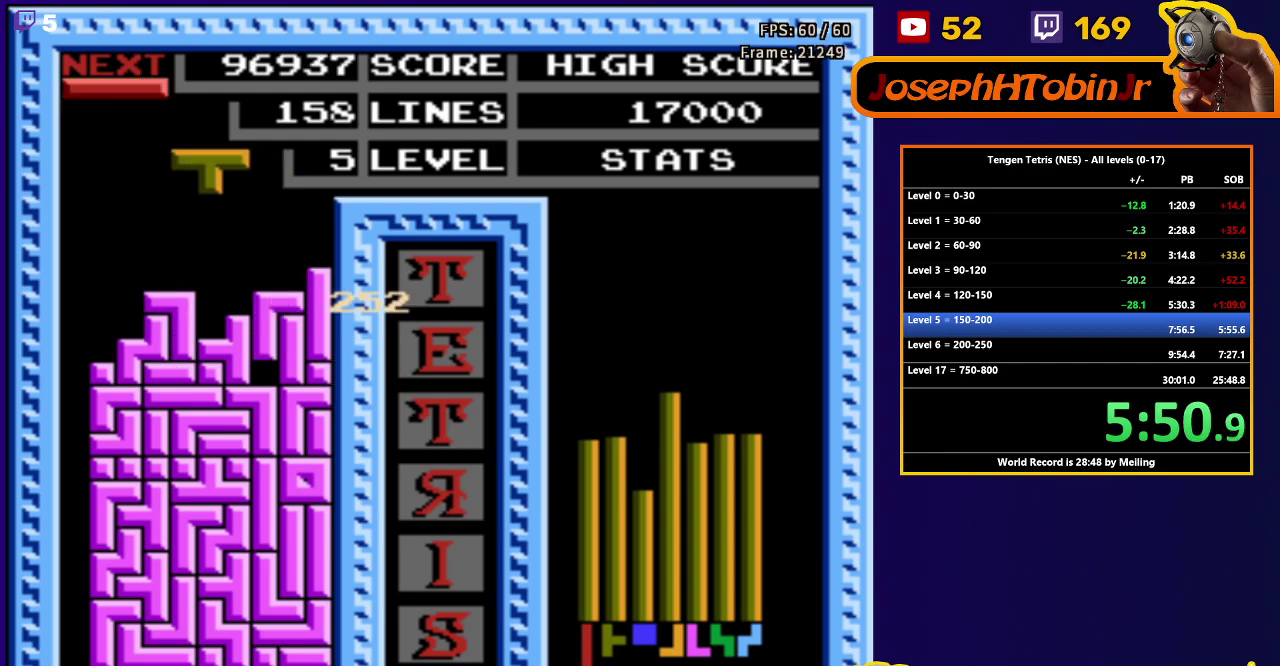
{"buttons": ["DPAD_LEFT"], "events": [[33, "B", "down"], [100, "DPAD_RIGHT", "up"], [167, "B", "up"], [167, "DPAD_DOWN", "down"], [417, "DPAD_DOWN", "up"], [467, "DPAD_LEFT", "down"]]}
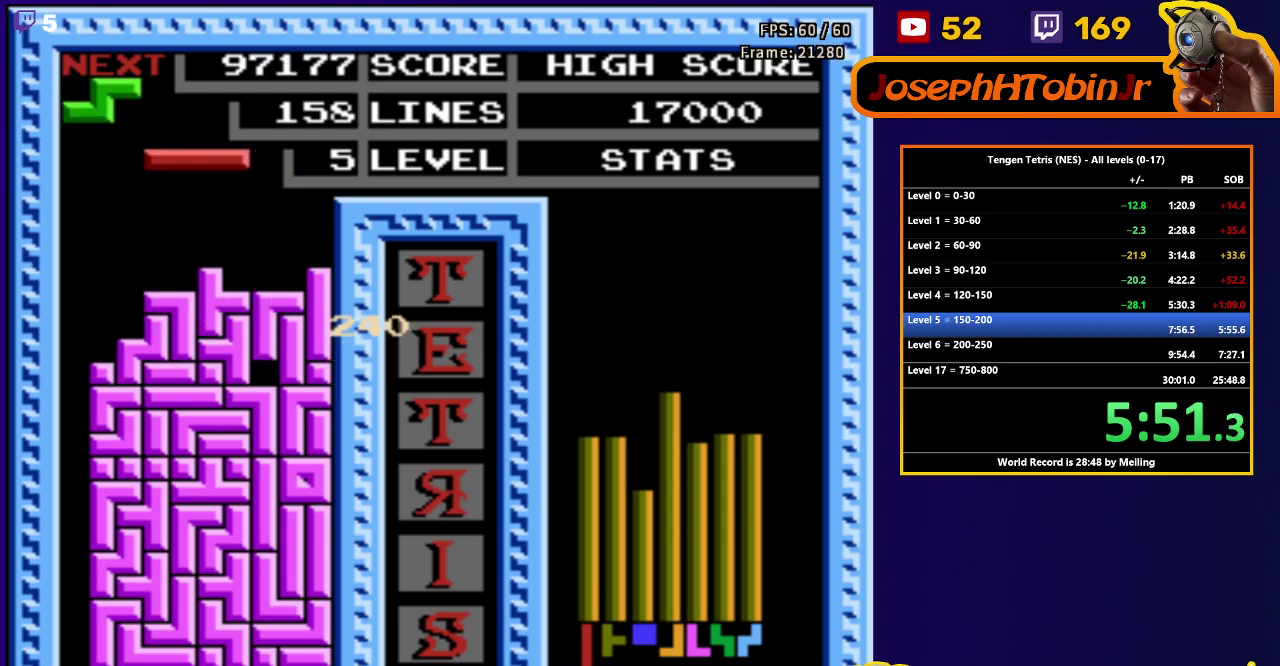
{"buttons": ["DPAD_LEFT"], "events": [[250, "B", "down"], [333, "B", "up"]]}
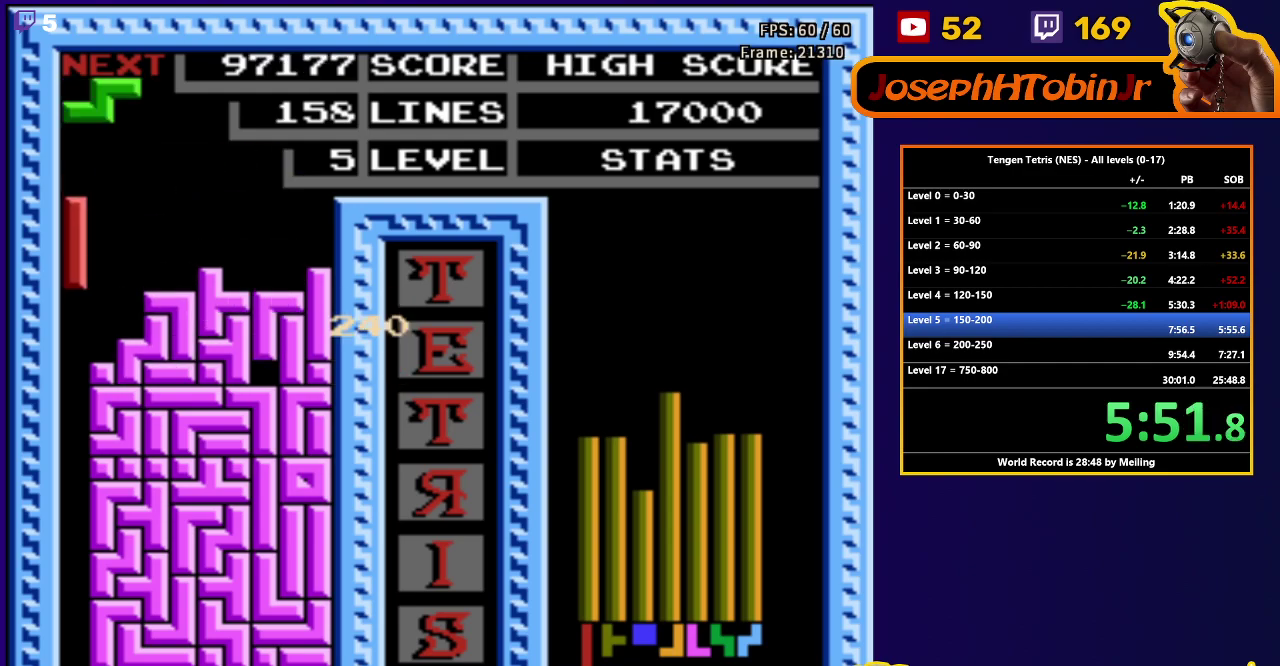
{"buttons": ["DPAD_DOWN"], "events": [[17, "DPAD_DOWN", "down"], [17, "DPAD_LEFT", "up"]]}
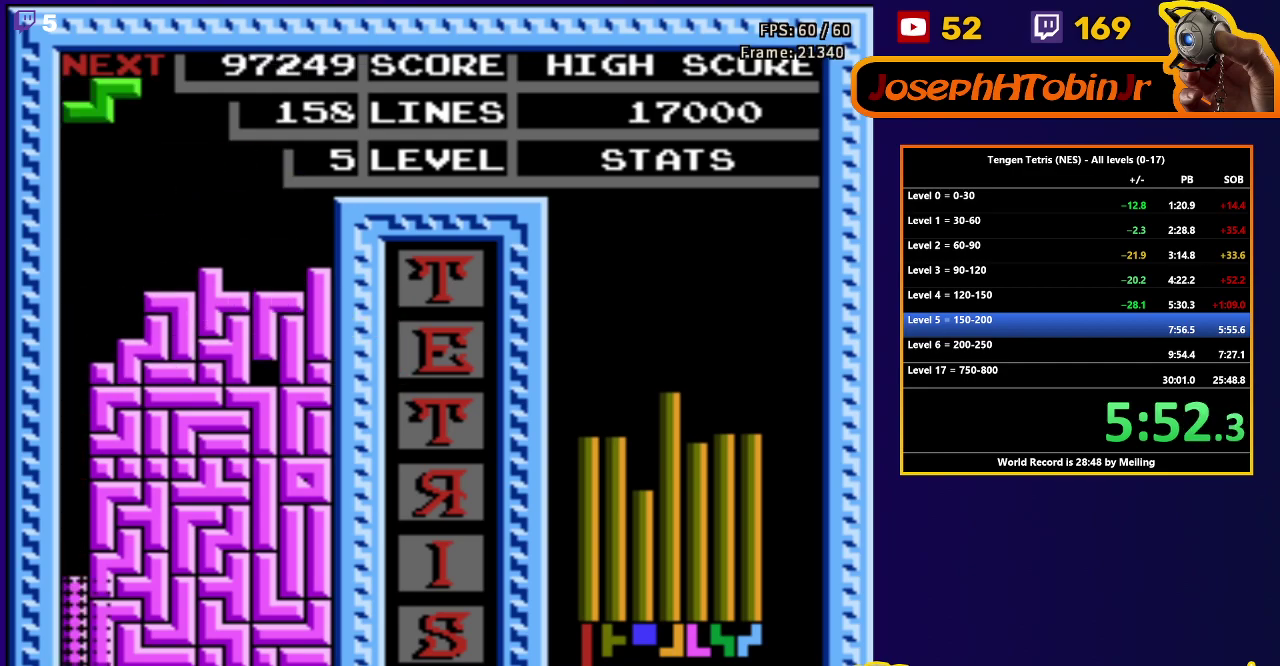
{"buttons": ["DPAD_LEFT"], "events": [[167, "DPAD_DOWN", "up"], [500, "DPAD_LEFT", "down"]]}
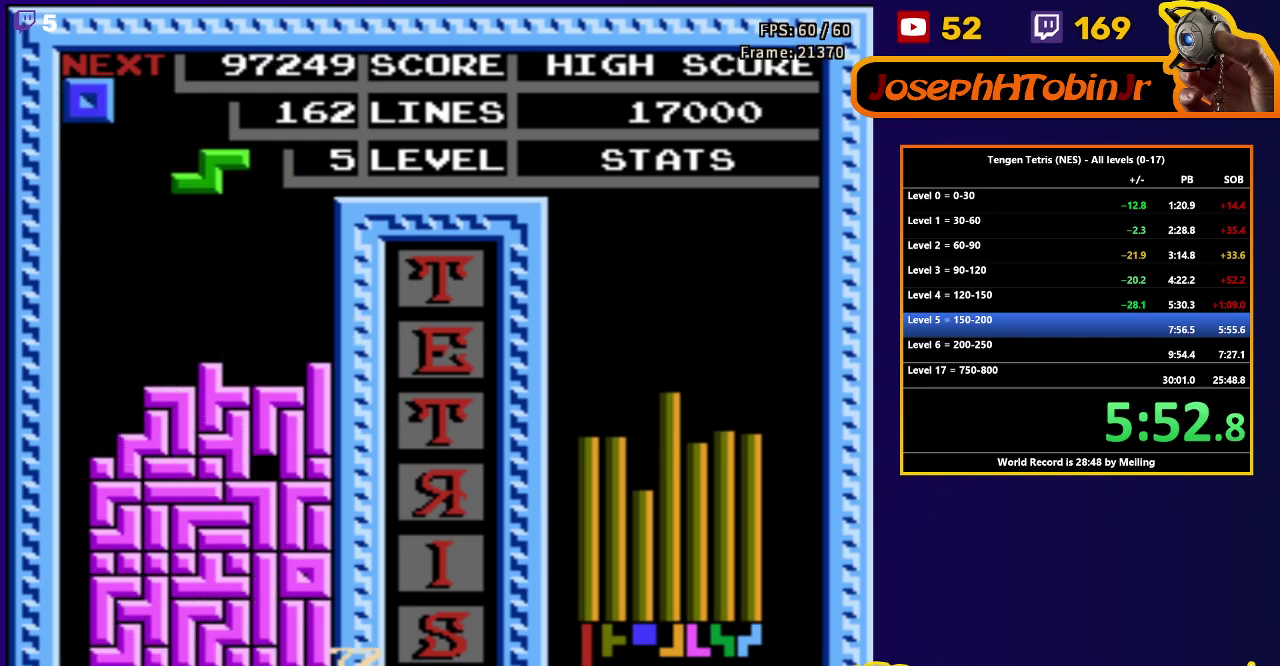
{"buttons": ["DPAD_DOWN"], "events": [[400, "DPAD_DOWN", "down"], [417, "DPAD_LEFT", "up"]]}
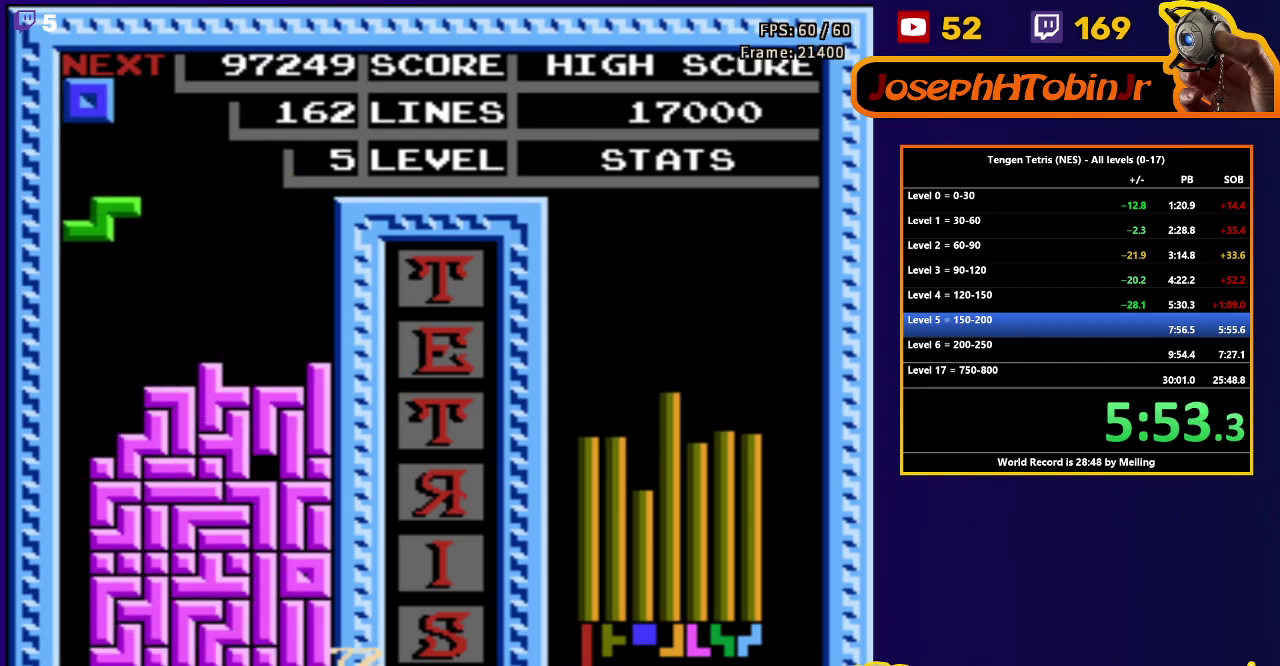
{"buttons": [], "events": [[400, "DPAD_DOWN", "up"]]}
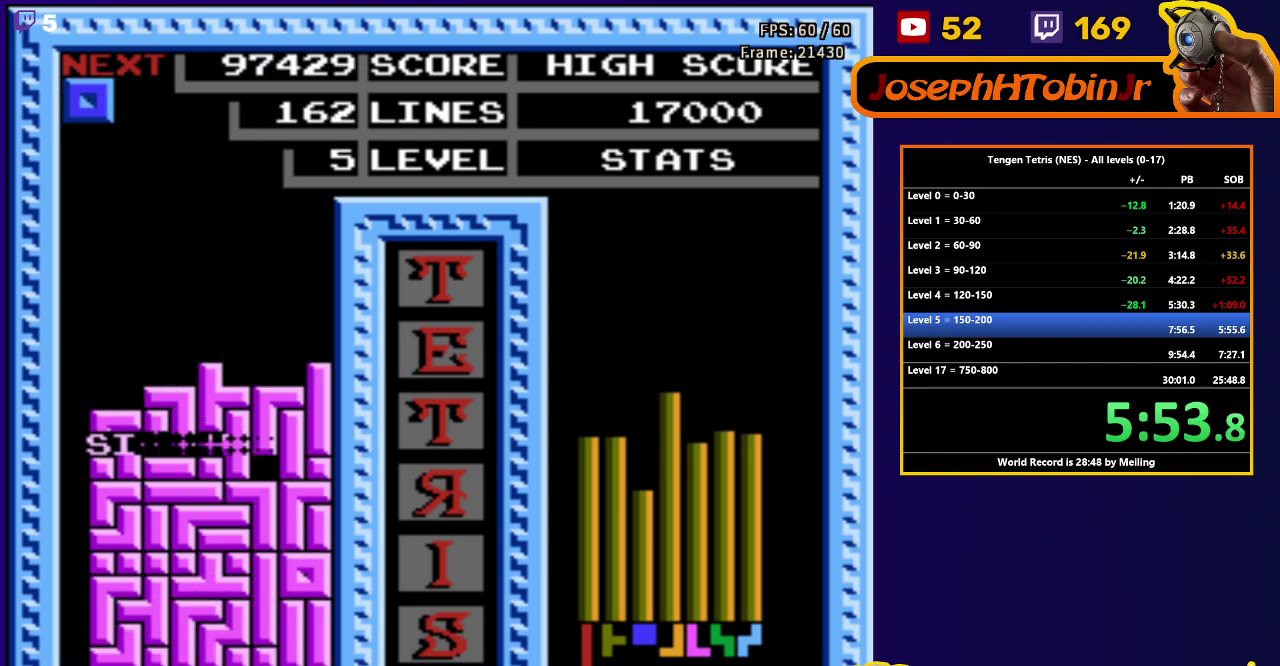
{"buttons": ["DPAD_LEFT"], "events": [[300, "DPAD_LEFT", "down"]]}
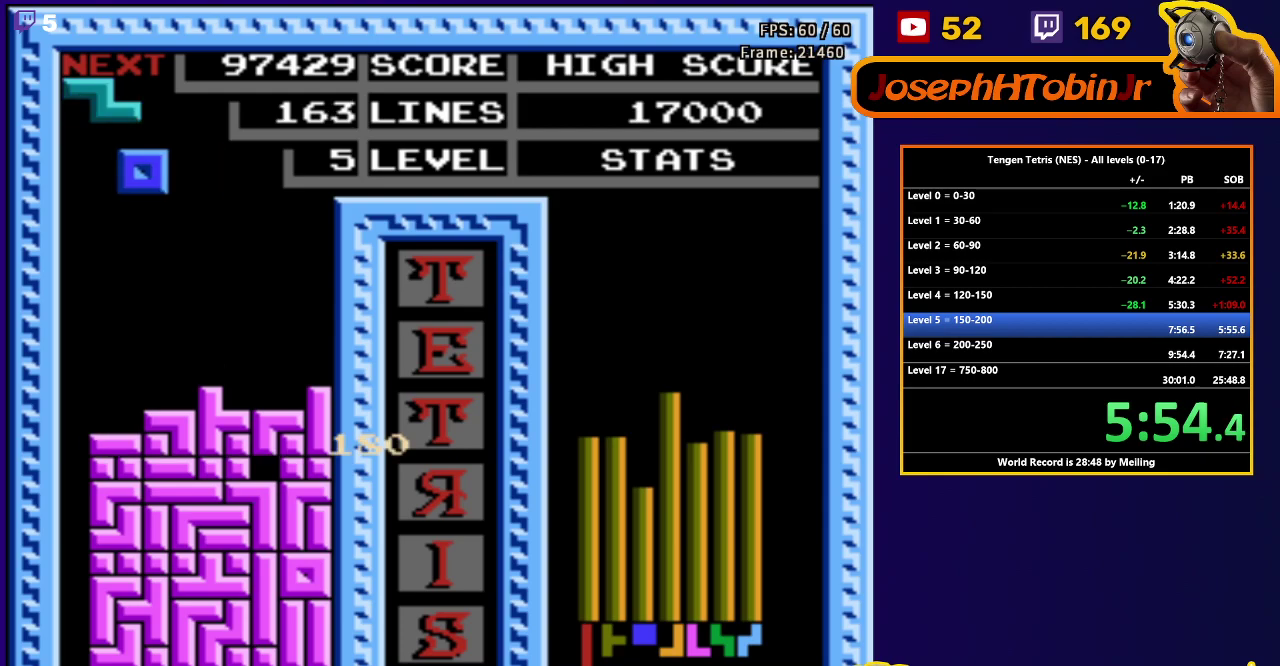
{"buttons": [], "events": [[117, "DPAD_LEFT", "up"], [133, "DPAD_DOWN", "down"], [500, "DPAD_DOWN", "up"]]}
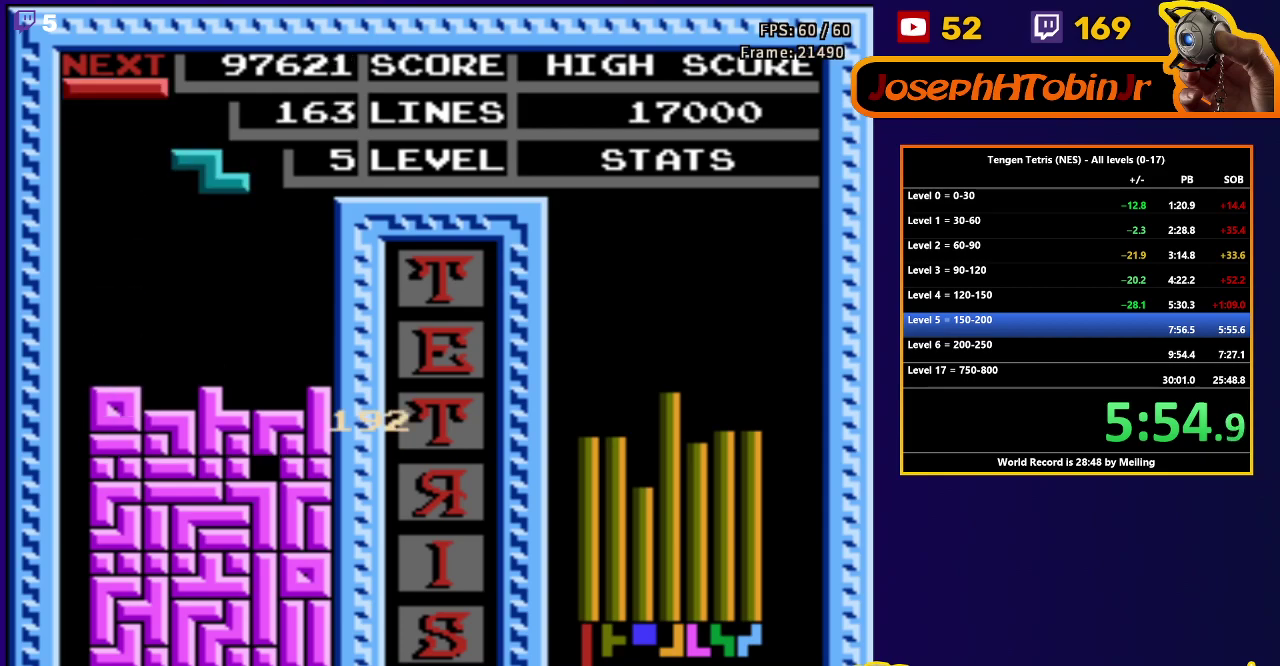
{"buttons": ["DPAD_DOWN"], "events": [[50, "DPAD_LEFT", "down"], [283, "DPAD_DOWN", "down"], [283, "DPAD_LEFT", "up"]]}
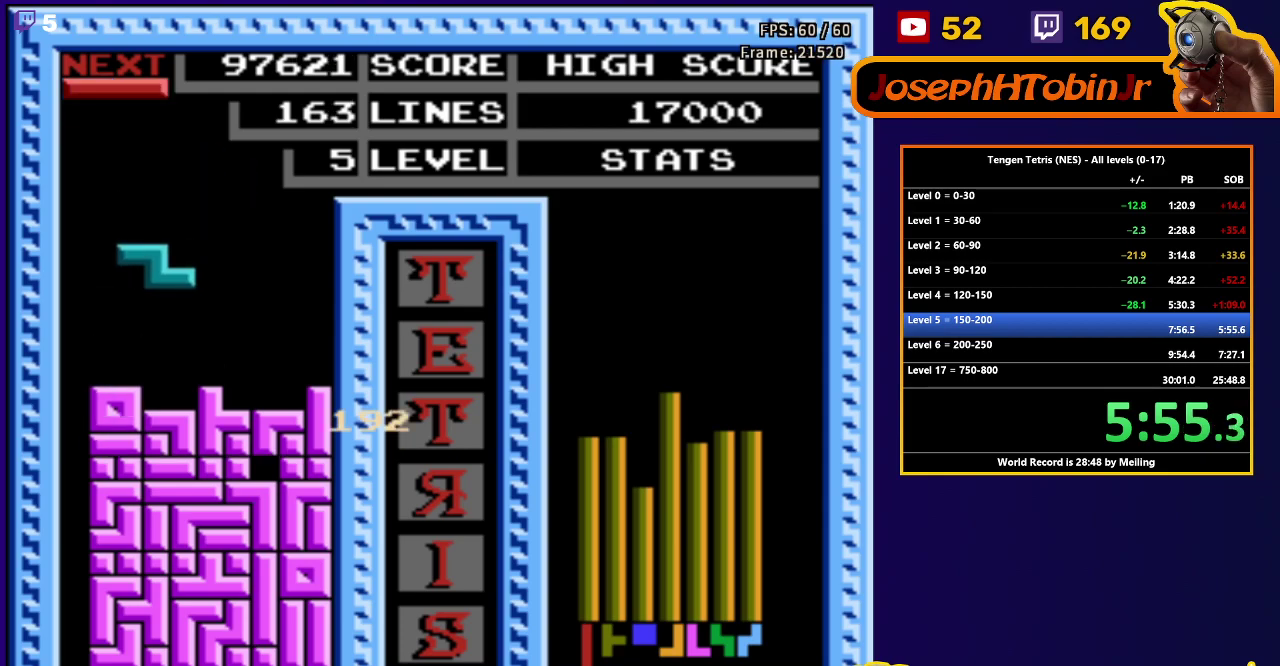
{"buttons": ["DPAD_LEFT"], "events": [[133, "DPAD_DOWN", "up"], [183, "DPAD_LEFT", "down"], [267, "B", "down"], [383, "B", "up"]]}
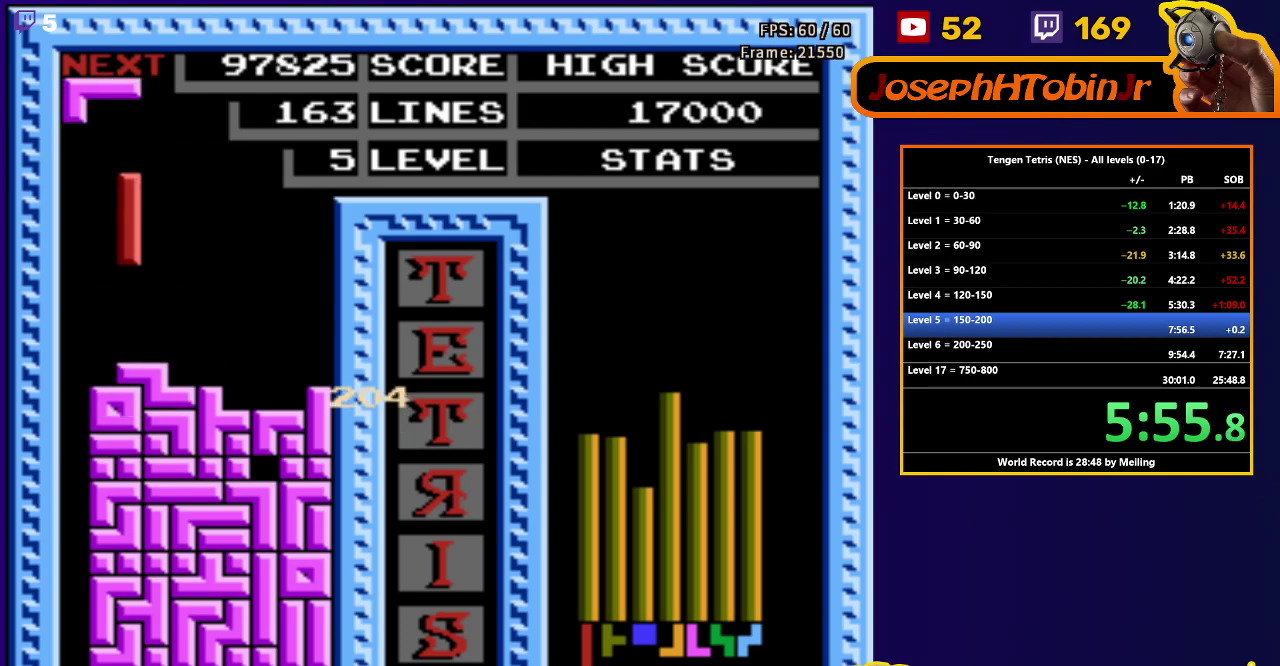
{"buttons": ["DPAD_DOWN"], "events": [[200, "DPAD_DOWN", "down"], [200, "DPAD_LEFT", "up"]]}
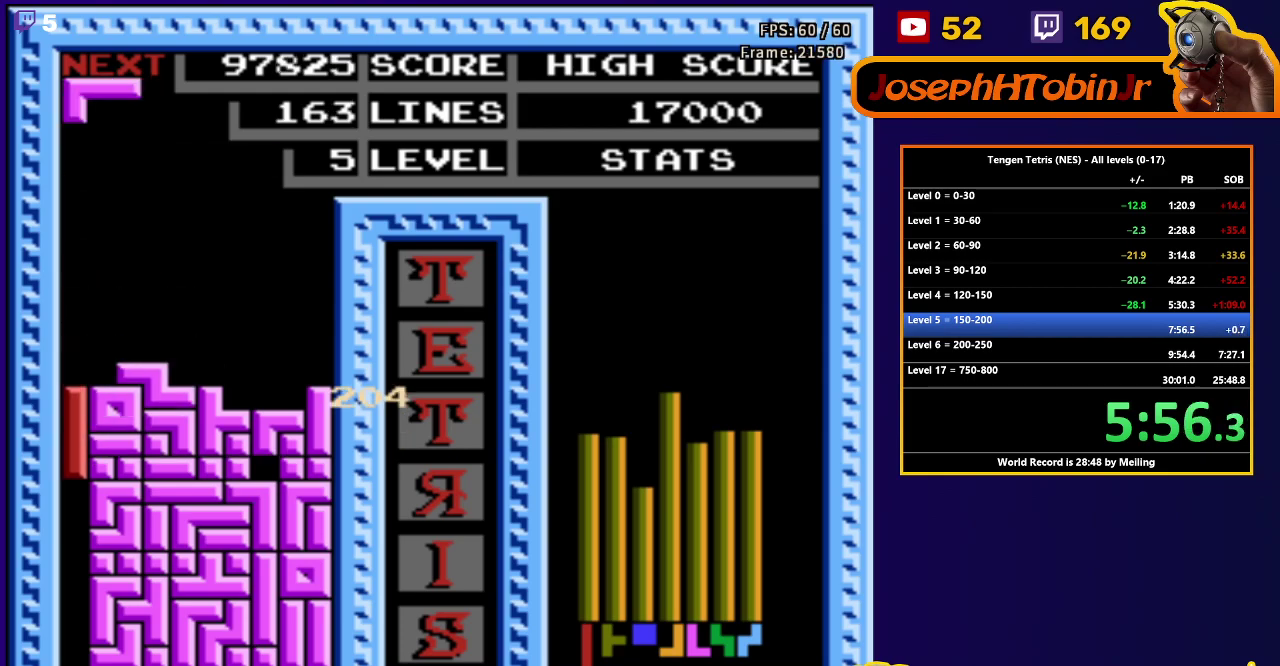
{"buttons": [], "events": [[300, "DPAD_DOWN", "up"]]}
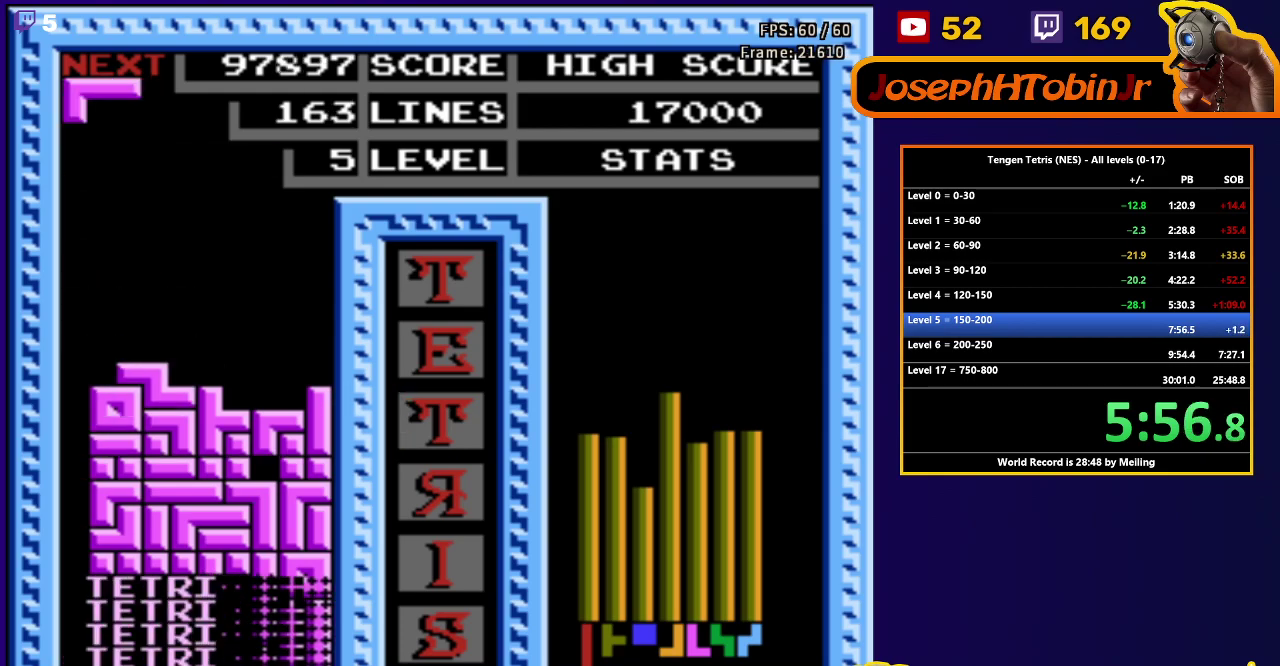
{"buttons": ["DPAD_DOWN"], "events": [[200, "DPAD_LEFT", "down"], [500, "DPAD_DOWN", "down"], [500, "DPAD_LEFT", "up"]]}
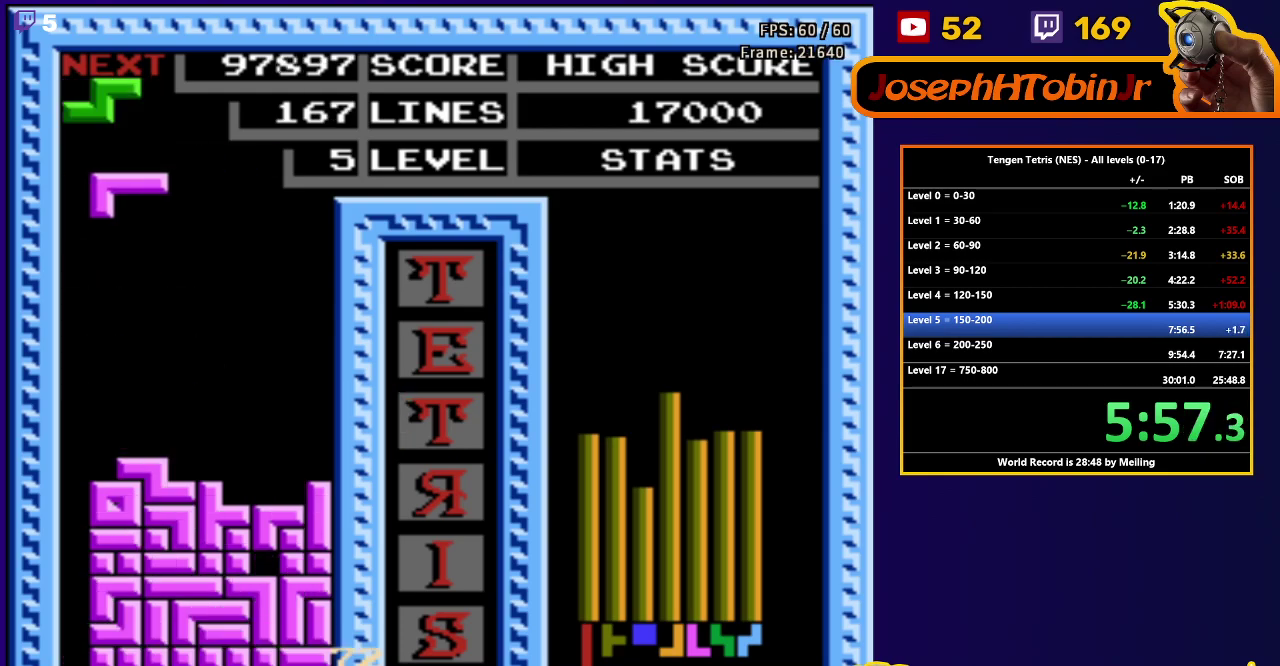
{"buttons": ["DPAD_RIGHT"], "events": [[400, "DPAD_DOWN", "up"], [467, "DPAD_RIGHT", "down"]]}
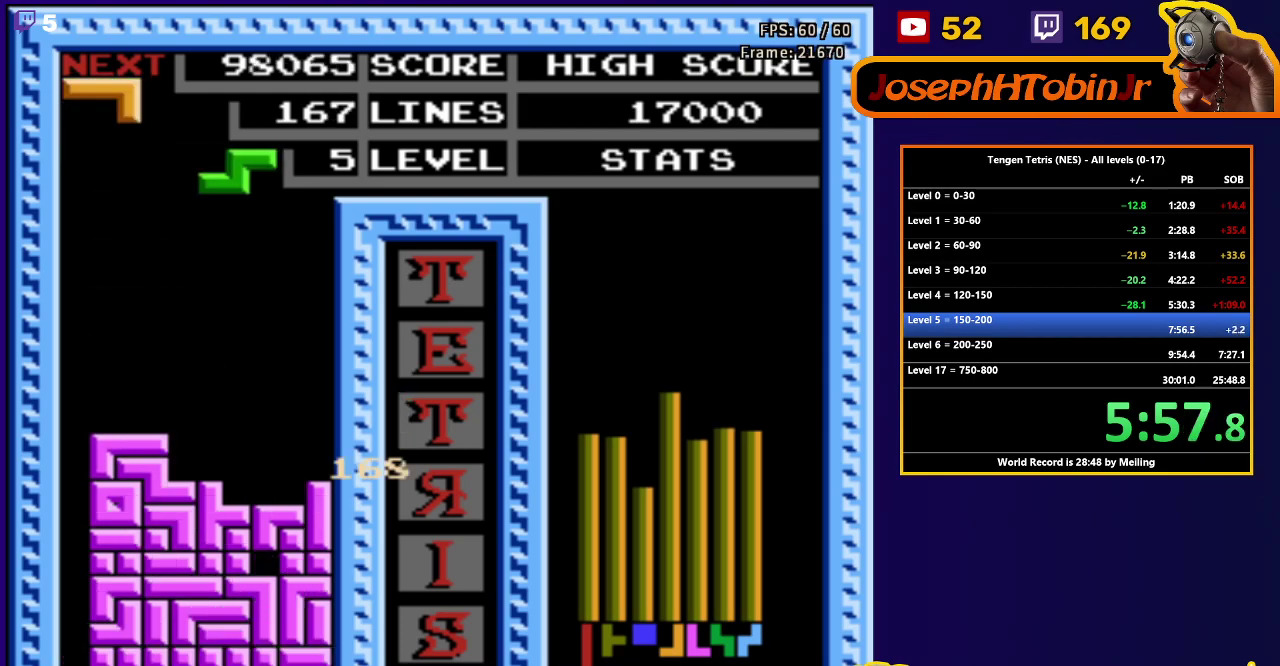
{"buttons": ["DPAD_DOWN"], "events": [[317, "DPAD_RIGHT", "up"], [333, "DPAD_DOWN", "down"]]}
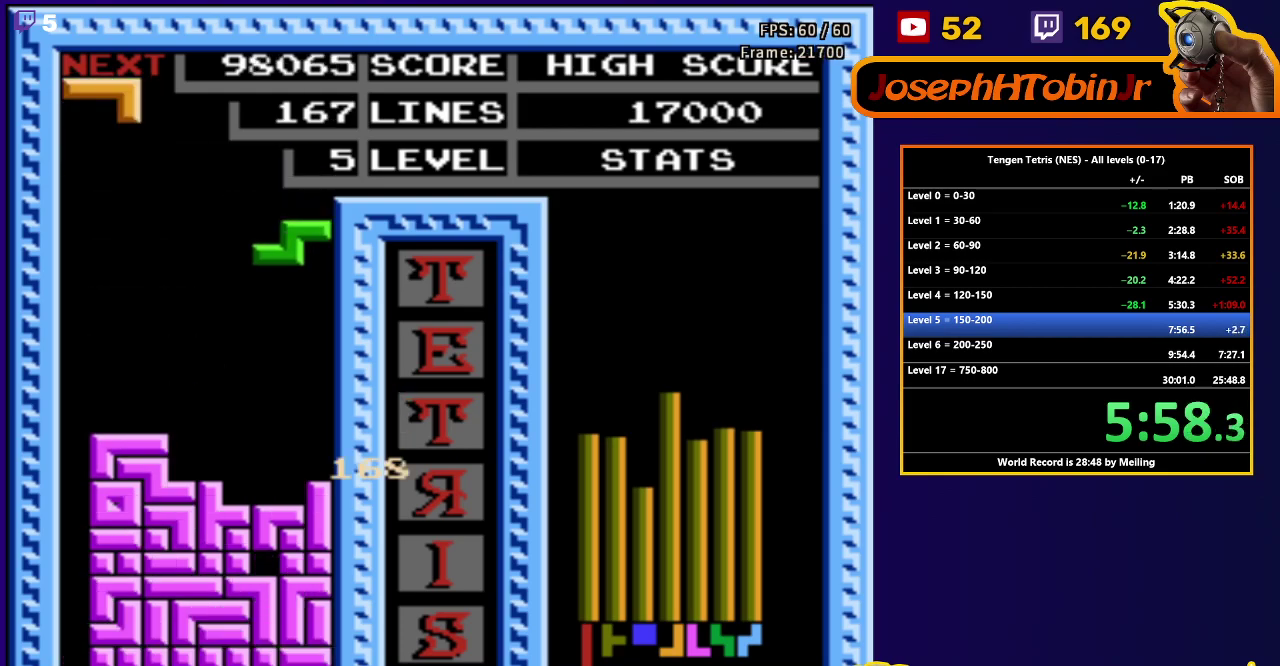
{"buttons": ["DPAD_DOWN"], "events": [[250, "DPAD_DOWN", "up"], [317, "DPAD_DOWN", "down"]]}
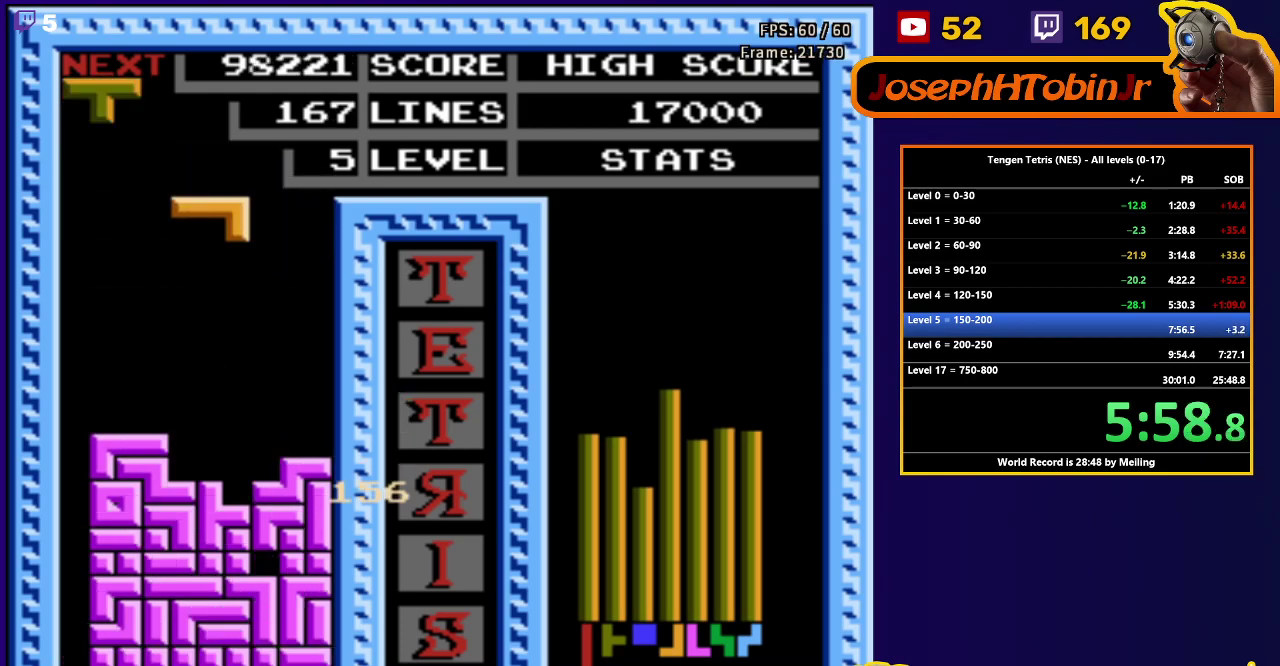
{"buttons": ["DPAD_RIGHT"], "events": [[250, "DPAD_DOWN", "up"], [317, "DPAD_RIGHT", "down"]]}
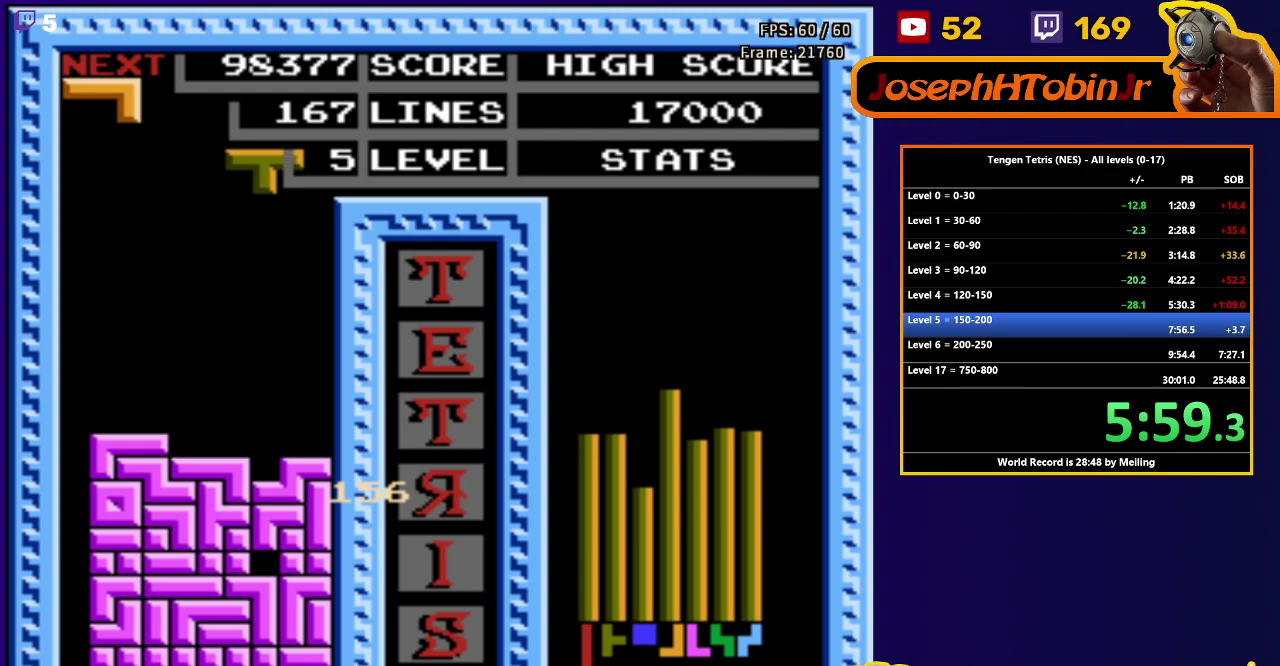
{"buttons": ["DPAD_RIGHT"], "events": [[33, "DPAD_RIGHT", "up"], [50, "DPAD_DOWN", "down"], [450, "DPAD_DOWN", "up"], [500, "DPAD_RIGHT", "down"]]}
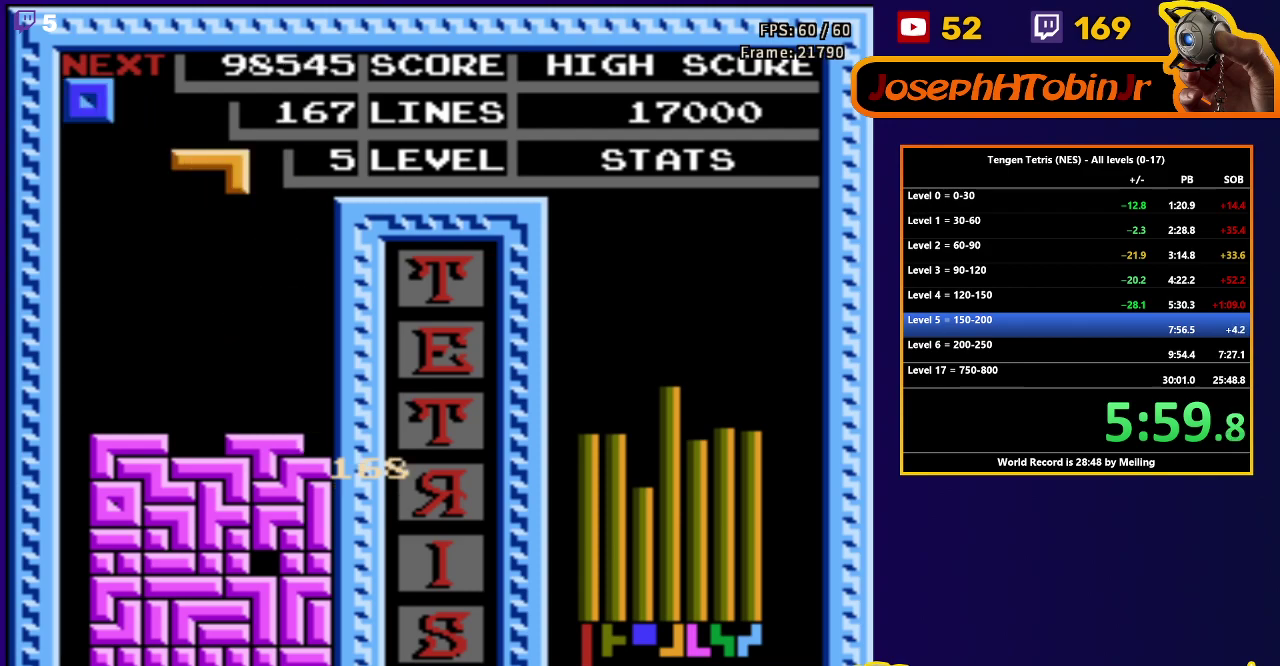
{"buttons": ["DPAD_DOWN"], "events": [[317, "DPAD_RIGHT", "up"], [333, "DPAD_DOWN", "down"]]}
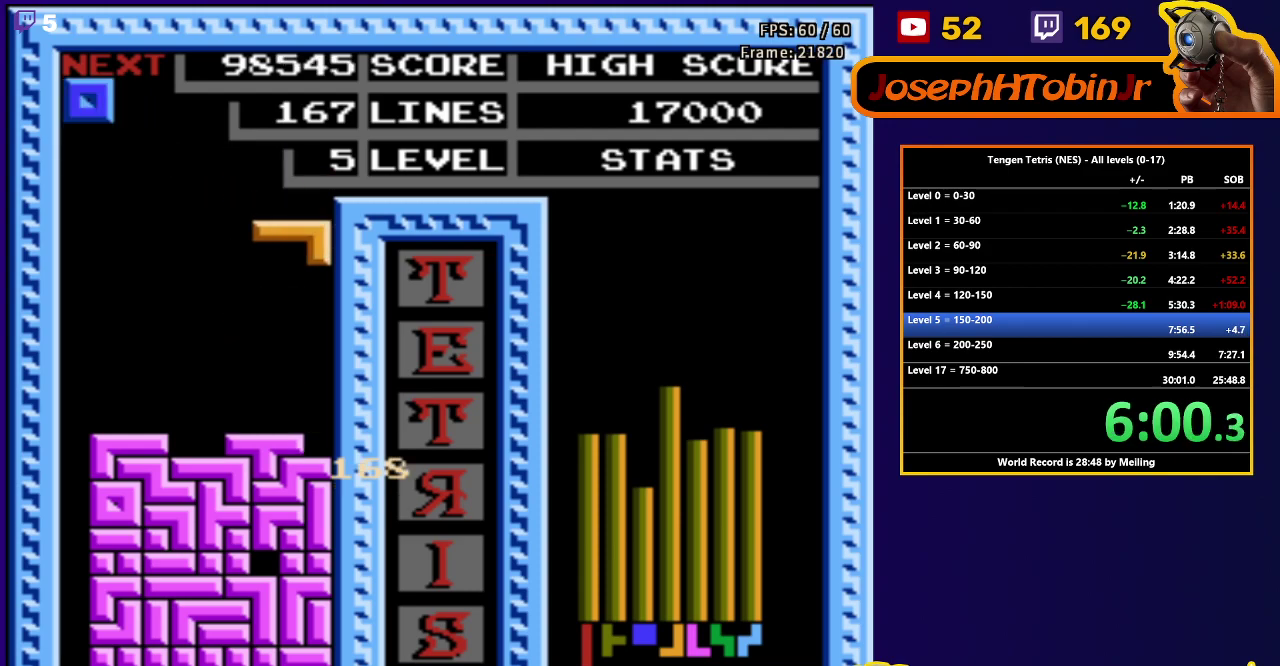
{"buttons": ["DPAD_DOWN"], "events": [[200, "DPAD_DOWN", "up"], [267, "DPAD_DOWN", "down"]]}
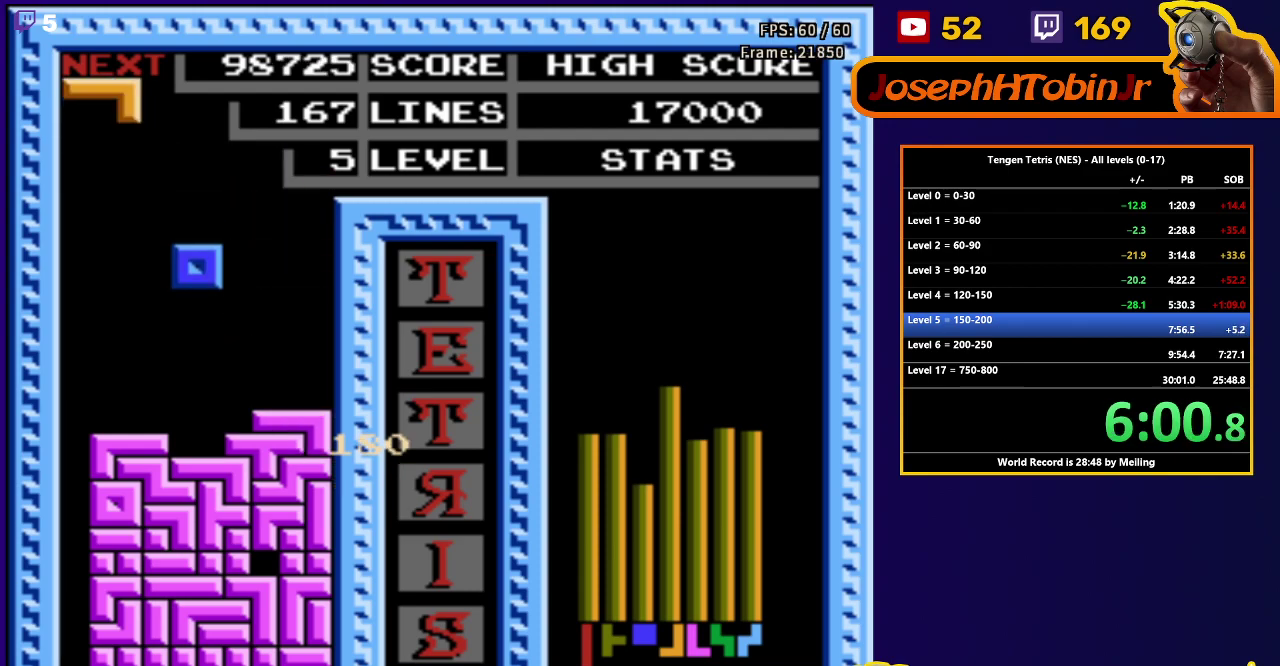
{"buttons": [], "events": [[150, "DPAD_DOWN", "up"], [217, "DPAD_LEFT", "down"], [350, "A", "down"], [433, "A", "up"], [483, "DPAD_LEFT", "up"]]}
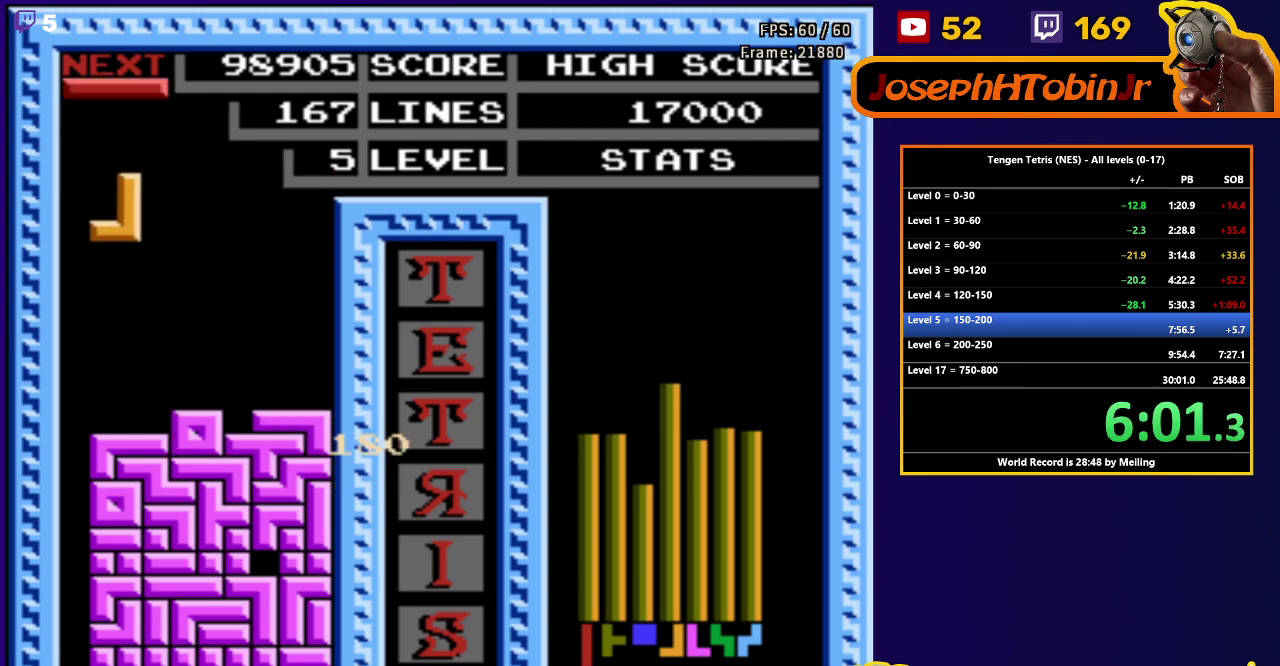
{"buttons": ["B", "DPAD_LEFT"], "events": [[17, "A", "down"], [17, "DPAD_DOWN", "down"], [83, "A", "up"], [400, "DPAD_DOWN", "up"], [450, "DPAD_LEFT", "down"], [483, "B", "down"]]}